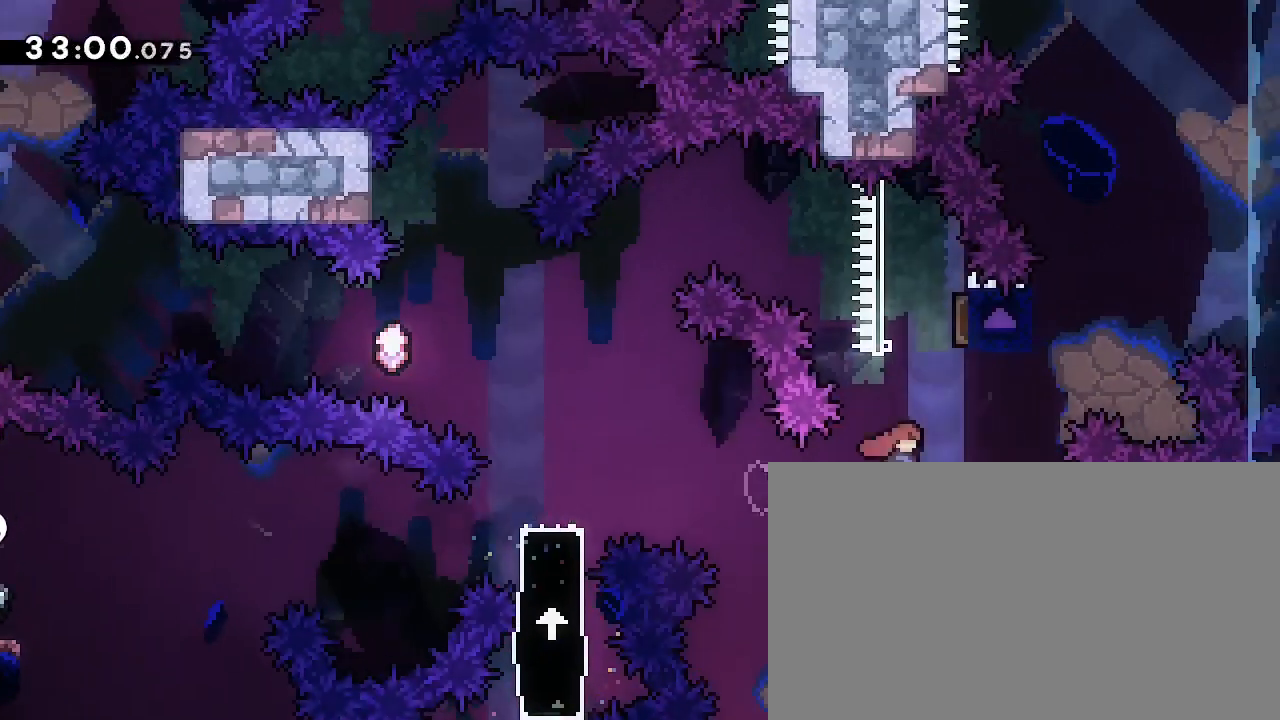
Gameplay with a controller (Xbox layout); each line is a JSON object with the inputs held at the frame after it (dt_ms = milliseconds from this image to that frame). "events" lists button and stick changes between this image and that frame as [ms after this image, input, new state], when the widget could be followed in between. Not read: DPAD_LEFT L1 L2 R1 R2 SELECT START X Y.
{"dt_ms": 500, "buttons": [], "left_stick": "center", "right_stick": "center", "events": [[67, "left_stick", "down-right"], [133, "right_stick", "down-left"], [267, "right_stick", "center"], [367, "left_stick", "center"]]}
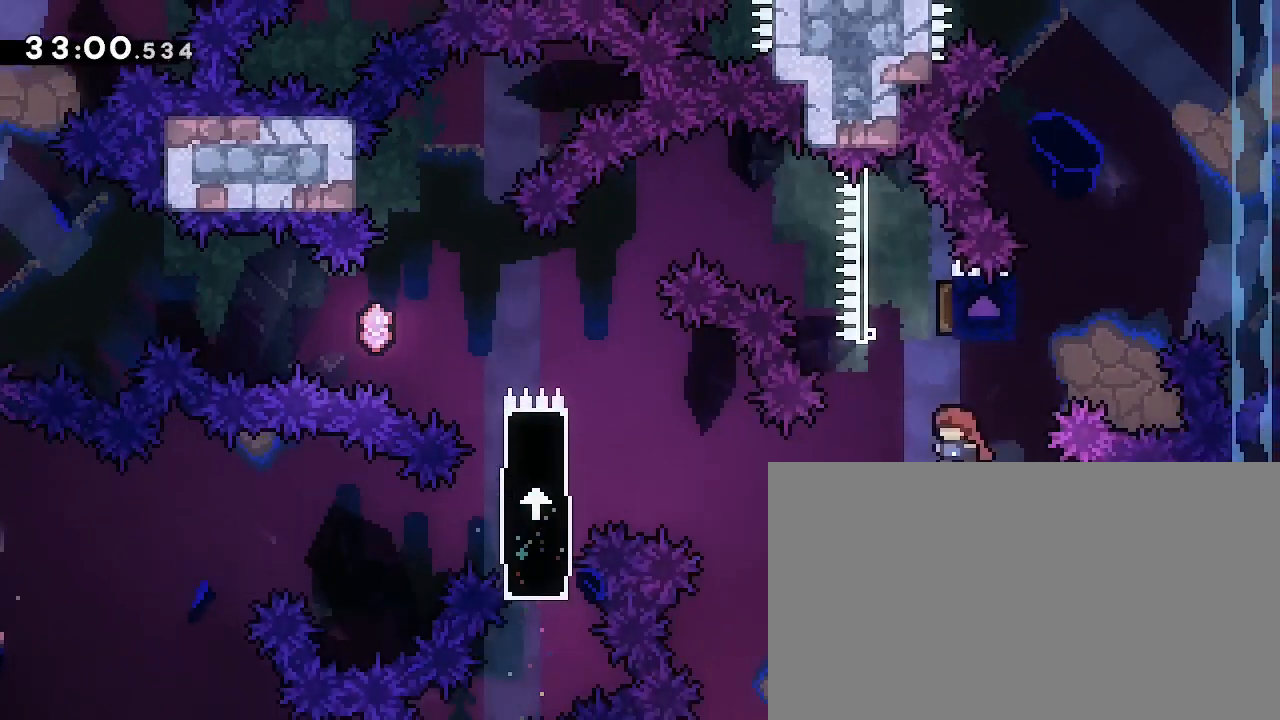
{"dt_ms": 1000, "buttons": [], "left_stick": "center", "right_stick": "center", "events": [[33, "left_stick", "up"], [67, "right_stick", "down-left"], [233, "right_stick", "center"], [267, "left_stick", "center"], [433, "left_stick", "down-left"], [533, "L3", "down"], [533, "left_stick", "right"], [533, "right_stick", "up"], [700, "L3", "up"], [733, "right_stick", "center"], [833, "left_stick", "left"], [833, "right_stick", "up"], [967, "right_stick", "center"], [1000, "left_stick", "center"]]}
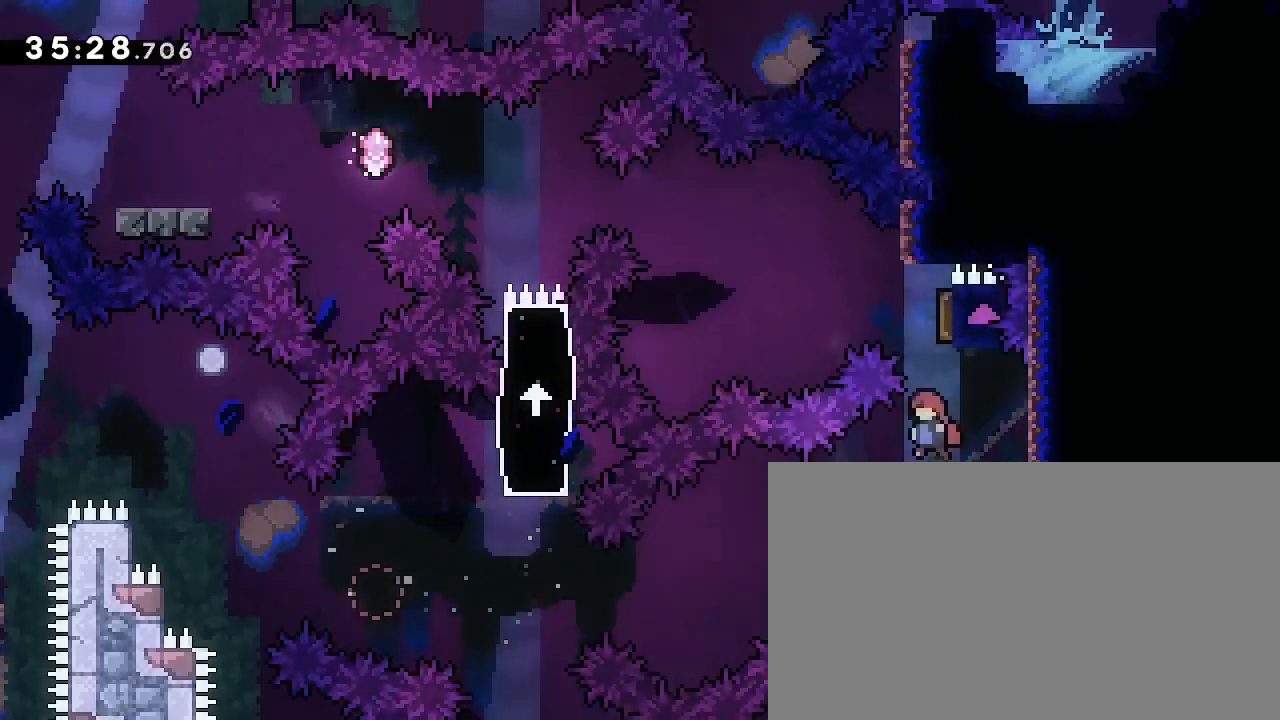
{"dt_ms": 500, "buttons": [], "left_stick": "left", "right_stick": "center", "events": [[67, "right_stick", "left"], [100, "left_stick", "up"], [233, "right_stick", "center"], [267, "left_stick", "center"], [467, "left_stick", "left"]]}
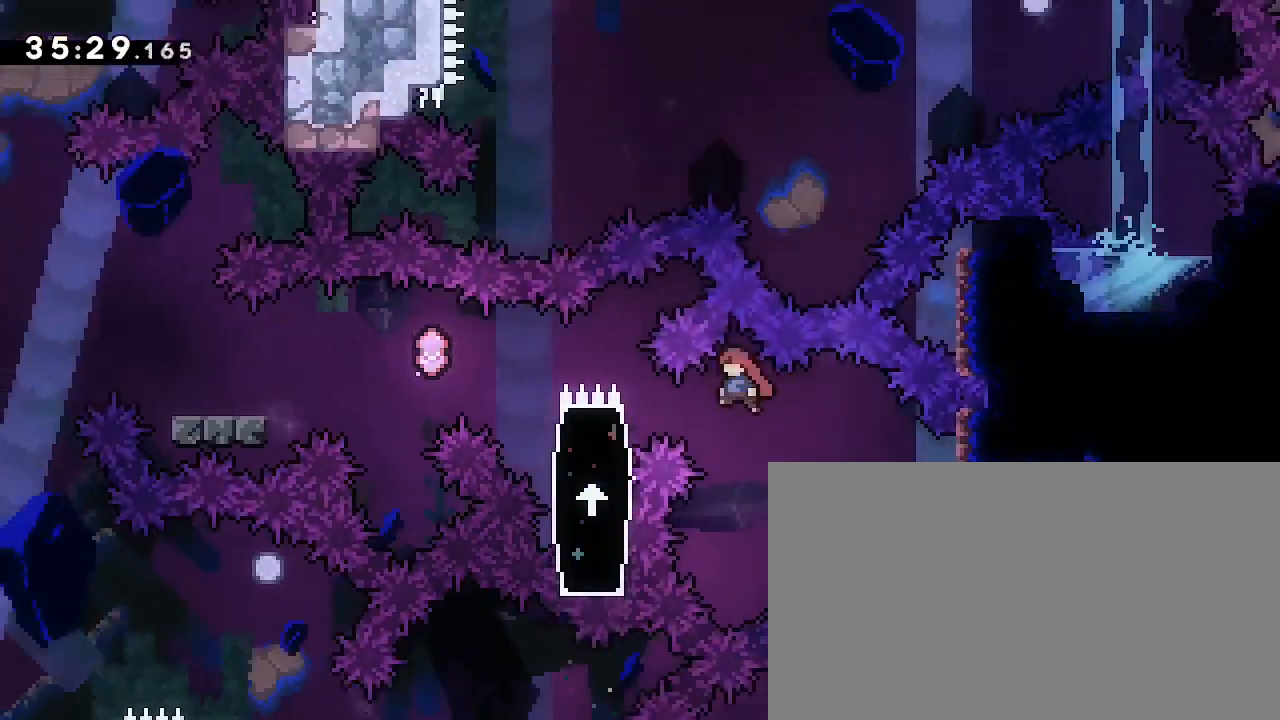
{"dt_ms": 500, "buttons": [], "left_stick": "left", "right_stick": "center", "events": [[33, "right_stick", "left"], [167, "right_stick", "center"], [367, "L3", "down"], [400, "right_stick", "up"], [500, "L3", "up"], [500, "right_stick", "center"]]}
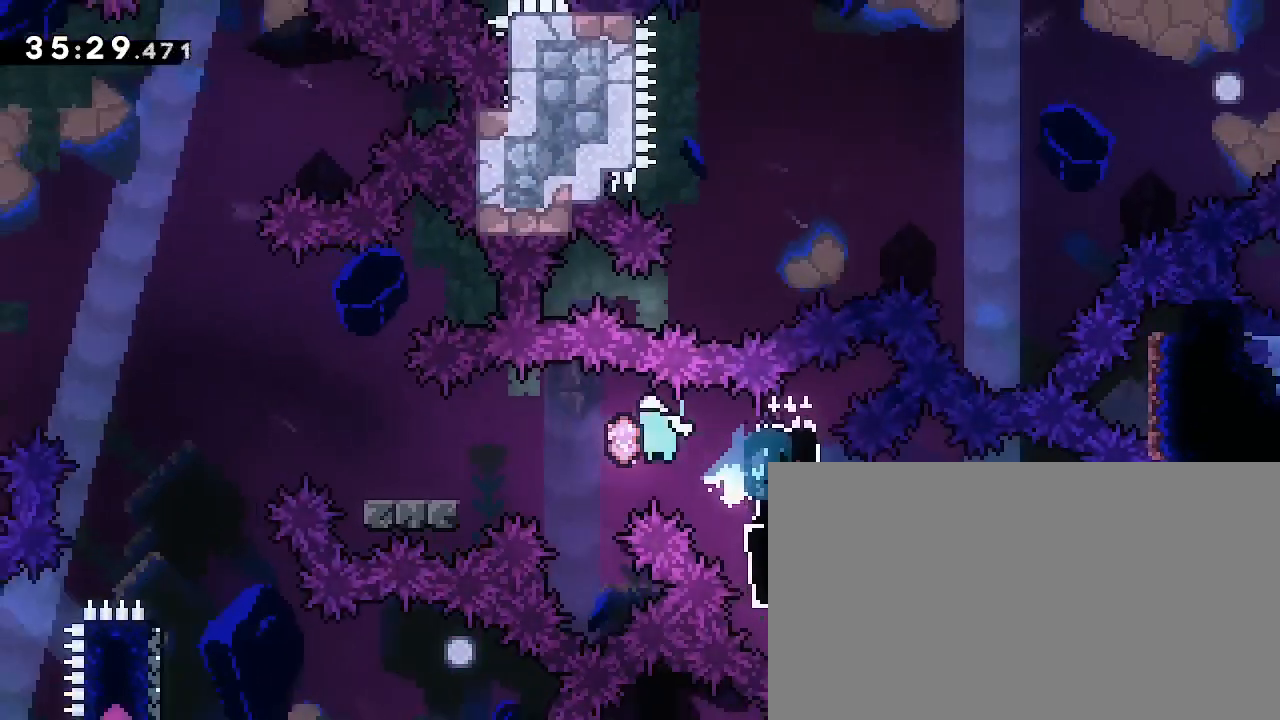
{"dt_ms": 500, "buttons": [], "left_stick": "left", "right_stick": "up", "events": [[267, "right_stick", "up"]]}
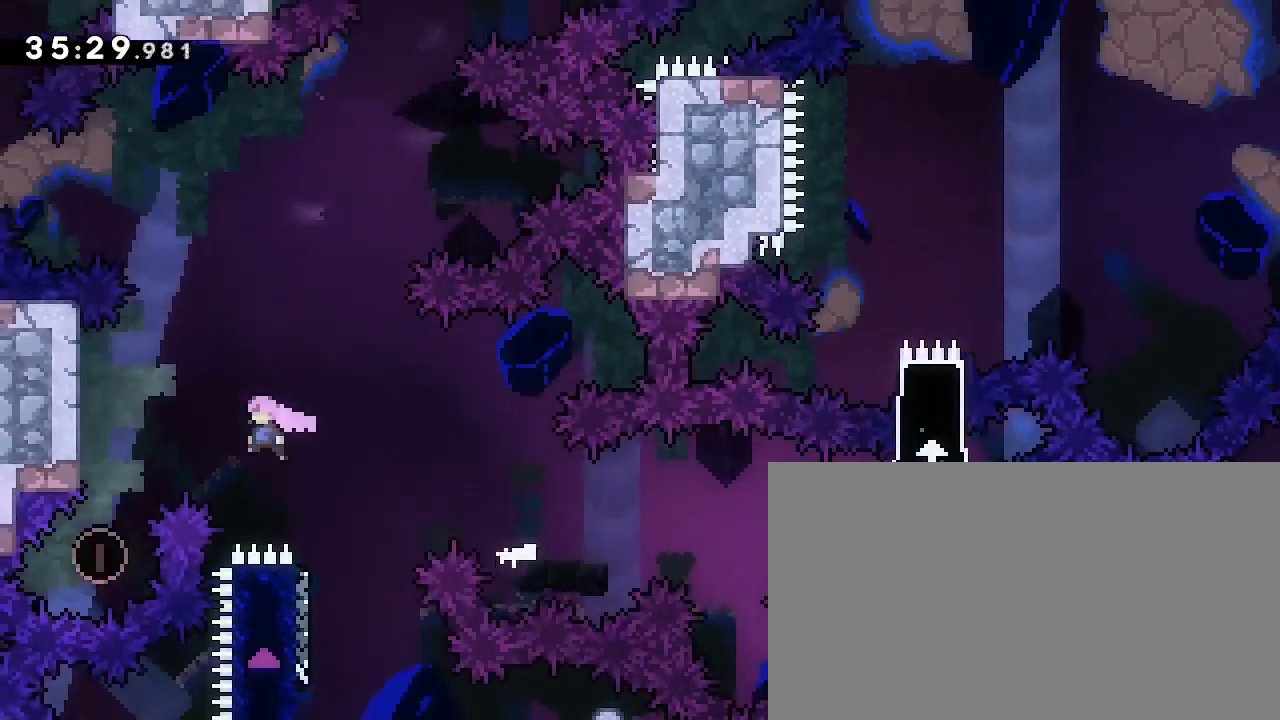
{"dt_ms": 500, "buttons": [], "left_stick": "up", "right_stick": "left", "events": [[233, "left_stick", "center"], [233, "right_stick", "center"], [433, "left_stick", "up"], [433, "right_stick", "left"]]}
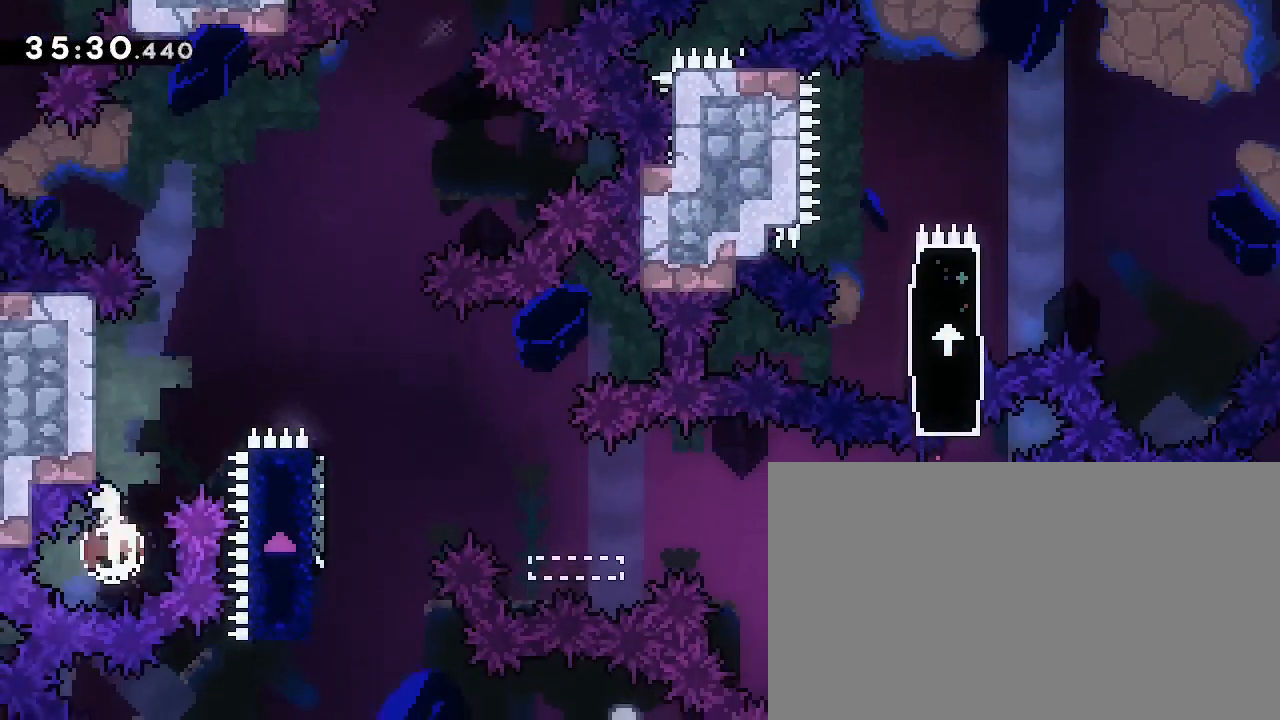
{"dt_ms": 500, "buttons": [], "left_stick": "right", "right_stick": "up-right", "events": [[167, "left_stick", "right"], [167, "right_stick", "up"], [300, "right_stick", "up-right"]]}
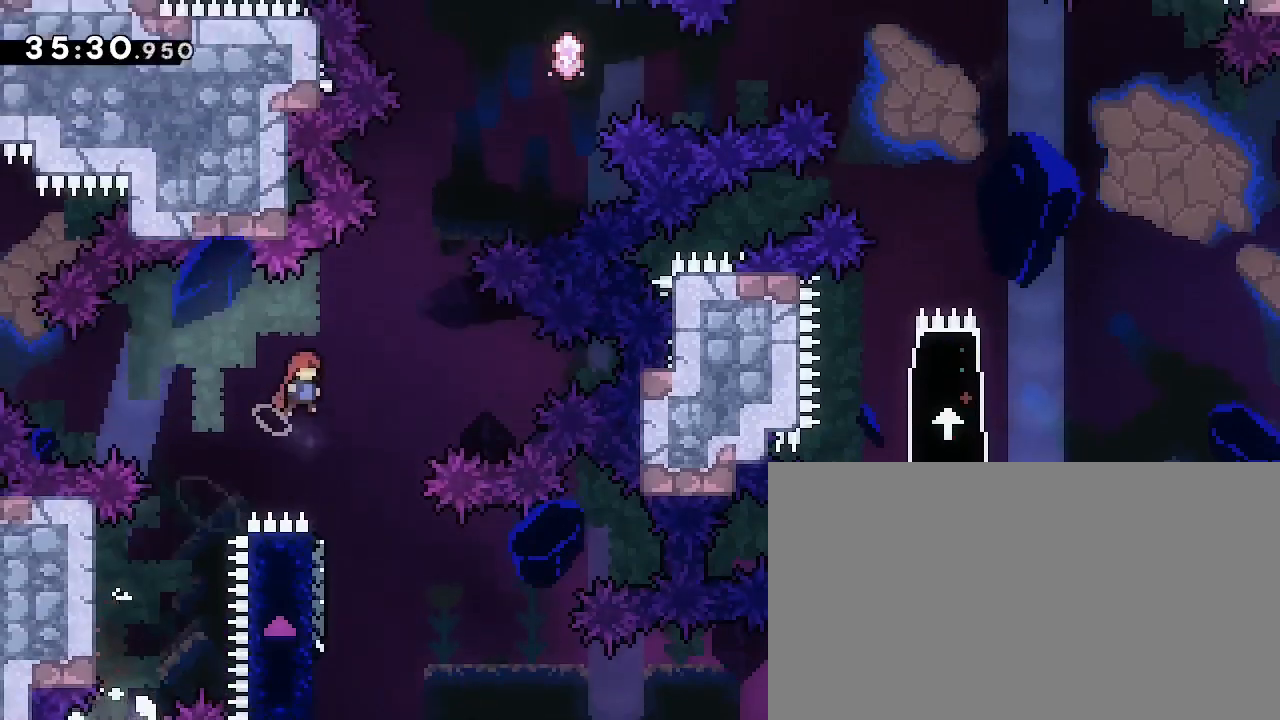
{"dt_ms": 500, "buttons": [], "left_stick": "left", "right_stick": "right", "events": [[100, "left_stick", "center"], [100, "right_stick", "center"], [267, "right_stick", "right"], [333, "left_stick", "left"]]}
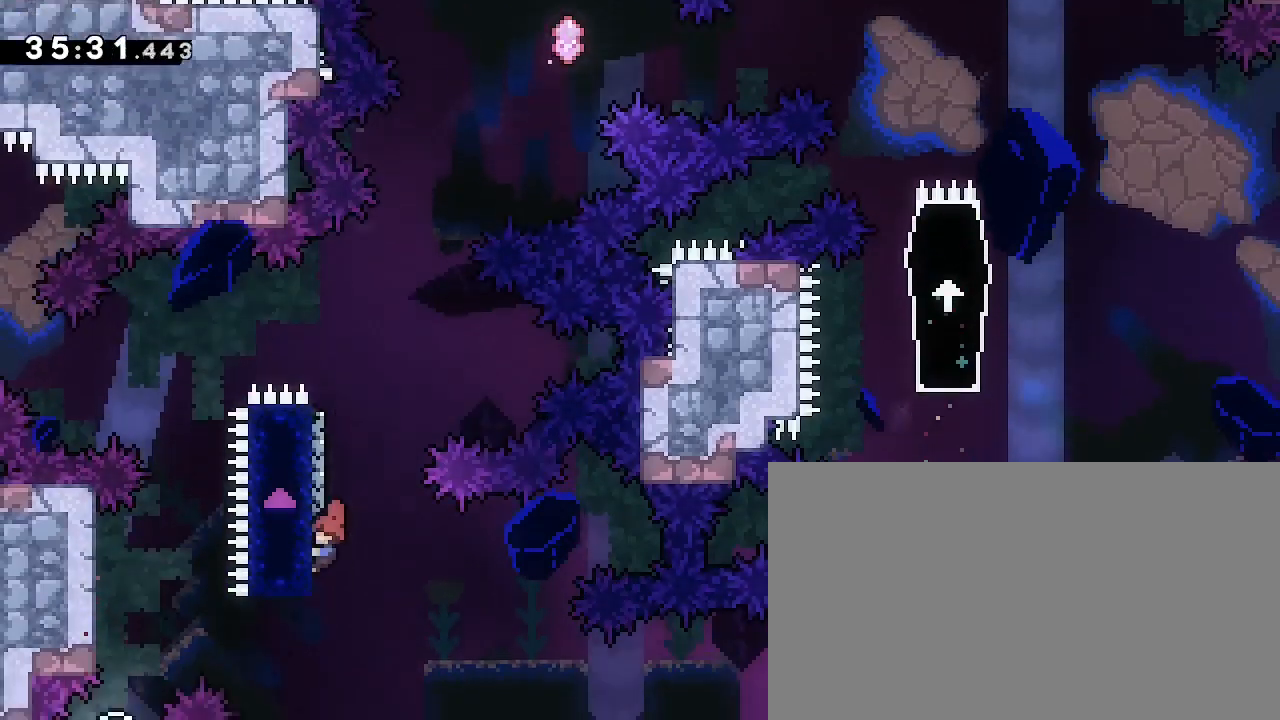
{"dt_ms": 500, "buttons": [], "left_stick": "right", "right_stick": "up"}
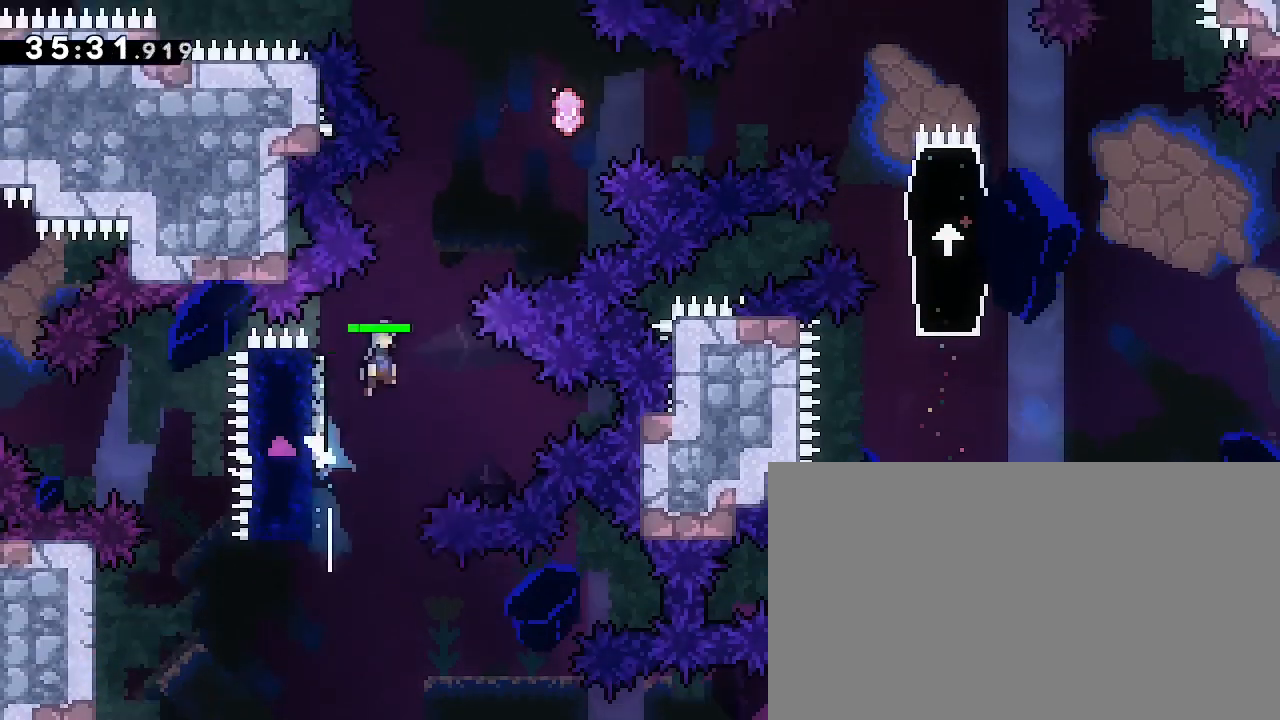
{"dt_ms": 500, "buttons": [], "left_stick": "right", "right_stick": "down-left", "events": [[167, "right_stick", "up-right"], [400, "right_stick", "center"], [467, "right_stick", "down-left"]]}
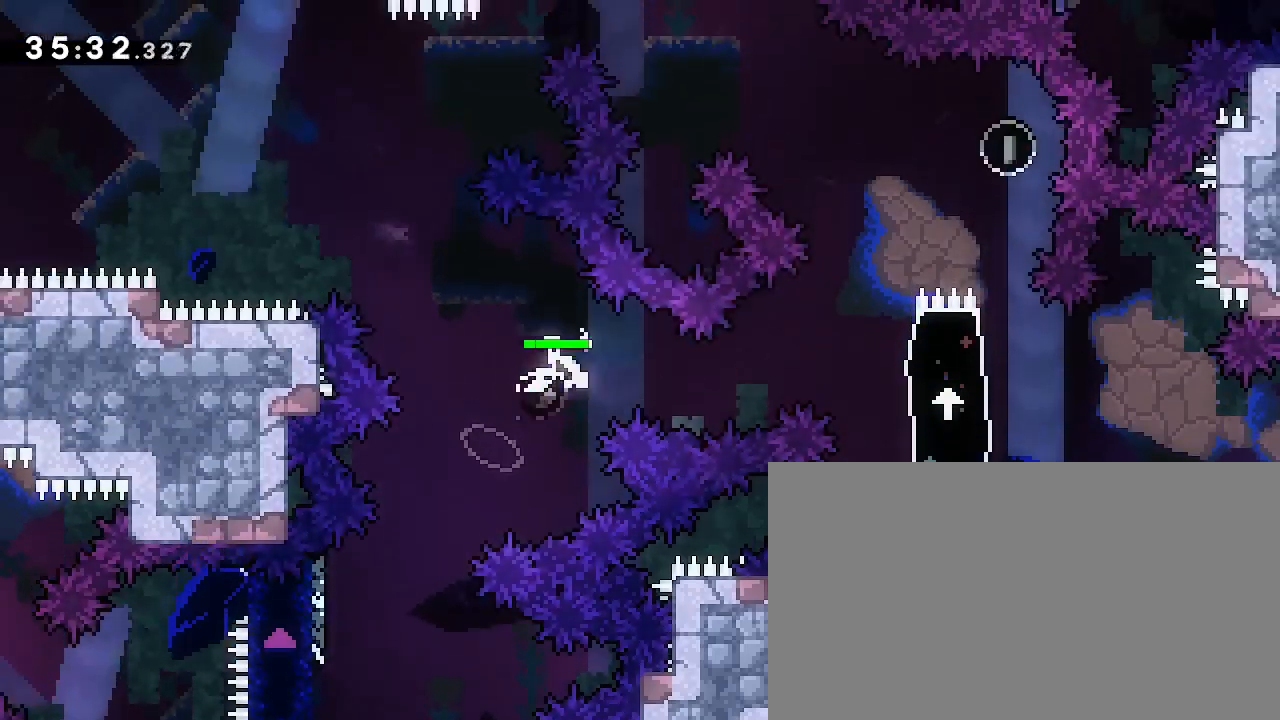
{"dt_ms": 500, "buttons": [], "left_stick": "left", "right_stick": "right", "events": [[100, "right_stick", "center"], [267, "right_stick", "left"], [400, "right_stick", "right"], [433, "left_stick", "center"], [500, "left_stick", "left"]]}
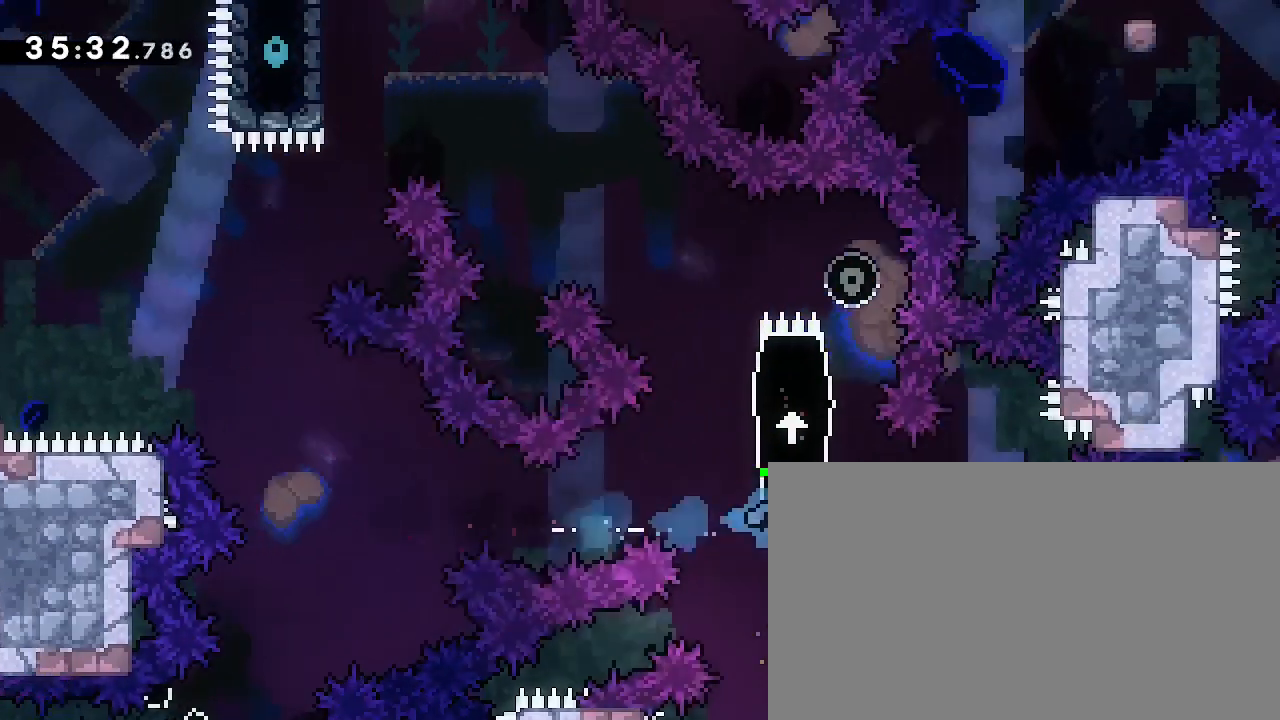
{"dt_ms": 500, "buttons": [], "left_stick": "up-left", "right_stick": "right"}